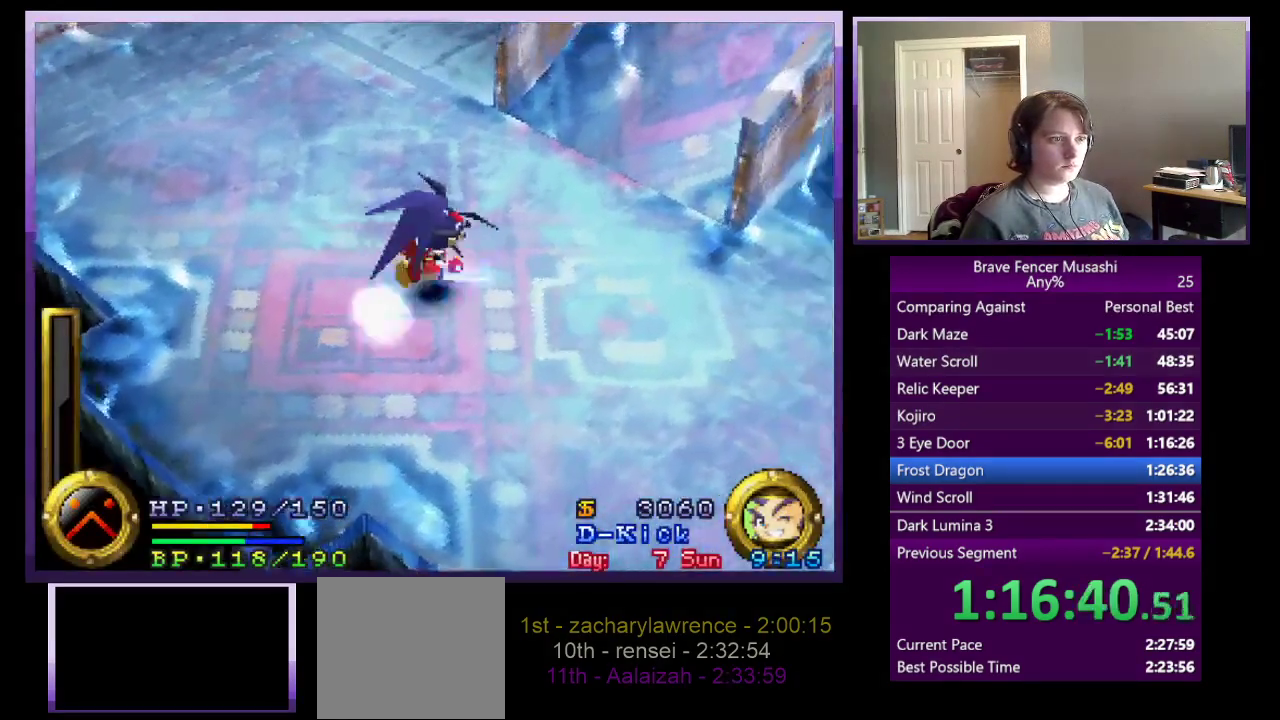
Gameplay with a controller (PlayStation layout); each line is a JSON object with the inputs held at the frame after it. "events" lists button and stick changes between this image and that frame as [ms after this image, input, new state], when the widget could be followed in between.
{"buttons": ["CROSS"], "left_stick": "up-right", "right_stick": "center"}
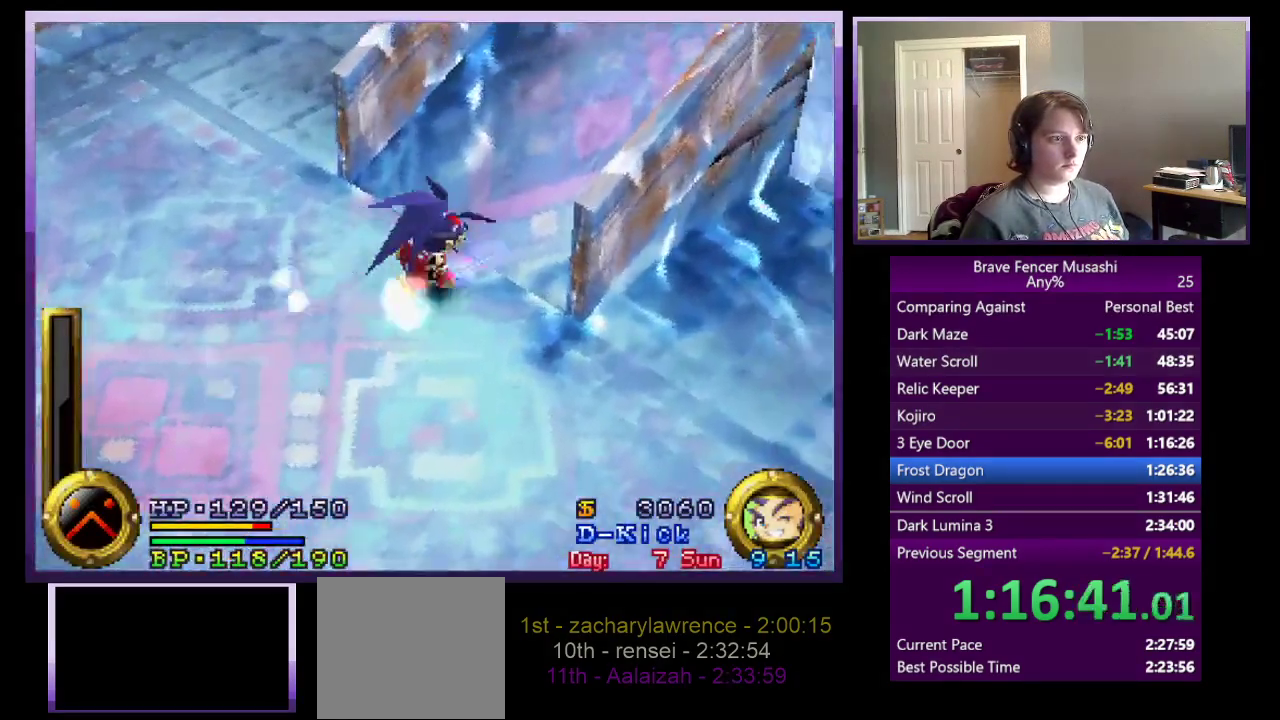
{"buttons": [], "left_stick": "up-right", "right_stick": "center", "events": [[283, "CROSS", "up"]]}
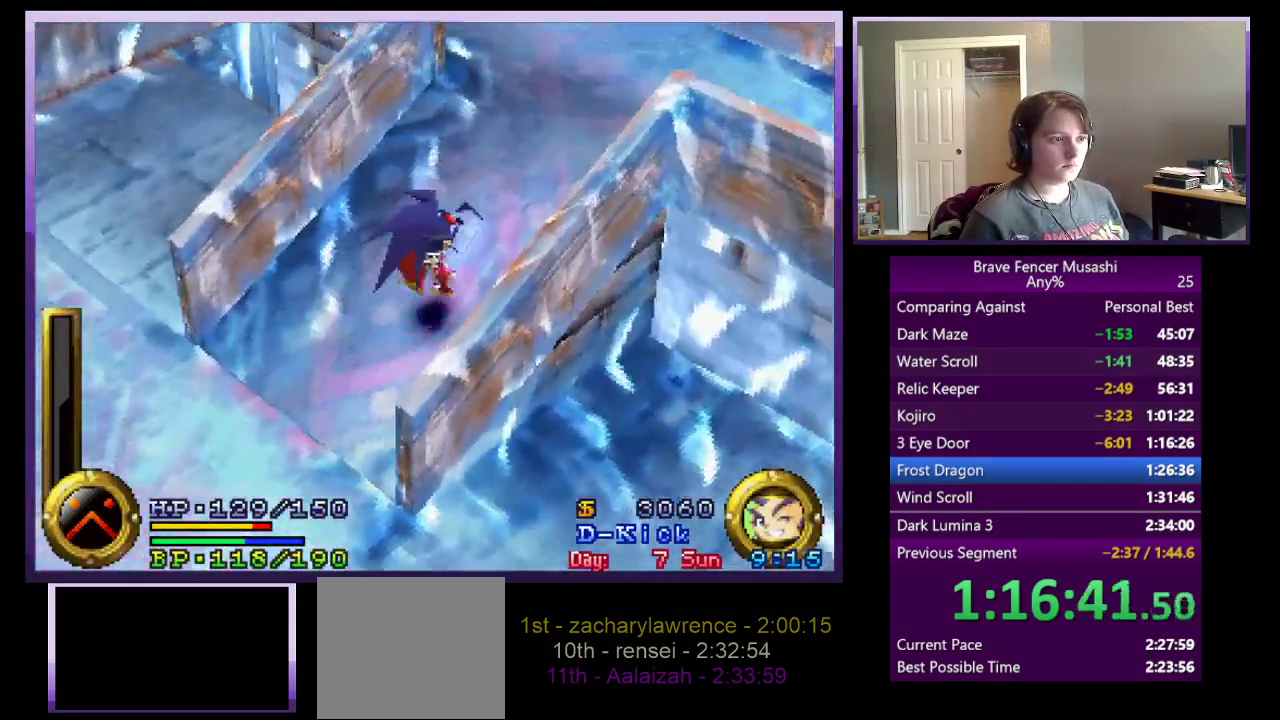
{"buttons": ["CROSS"], "left_stick": "up-right", "right_stick": "center", "events": [[67, "CROSS", "down"]]}
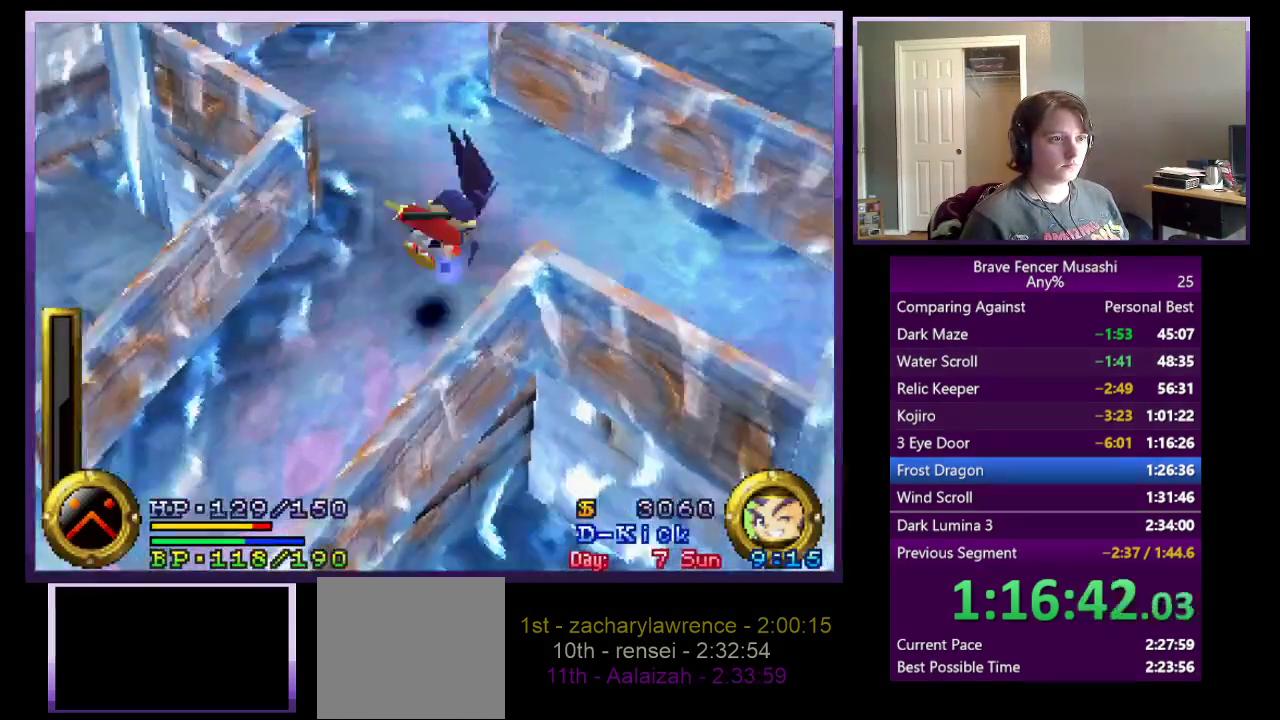
{"buttons": [], "left_stick": "up", "right_stick": "center", "events": [[33, "CROSS", "up"], [83, "left_stick", "down-left"], [167, "left_stick", "up"]]}
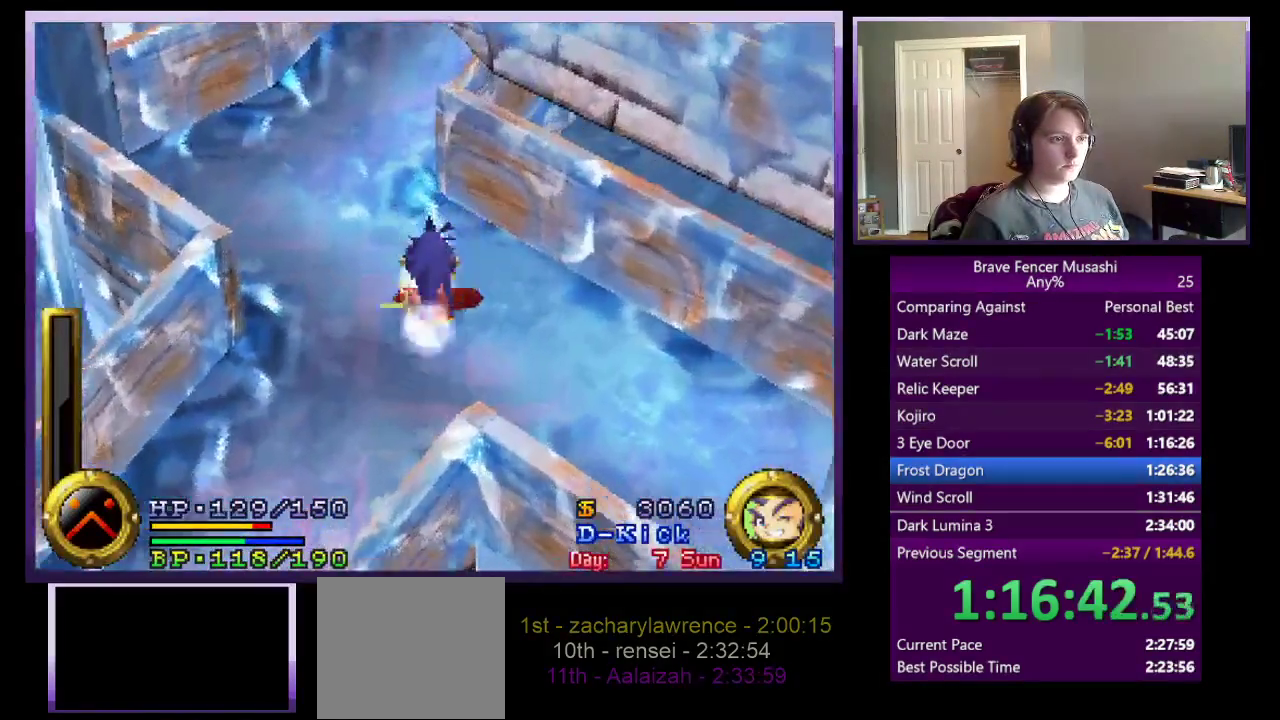
{"buttons": ["CROSS"], "left_stick": "up", "right_stick": "center", "events": [[417, "CROSS", "down"]]}
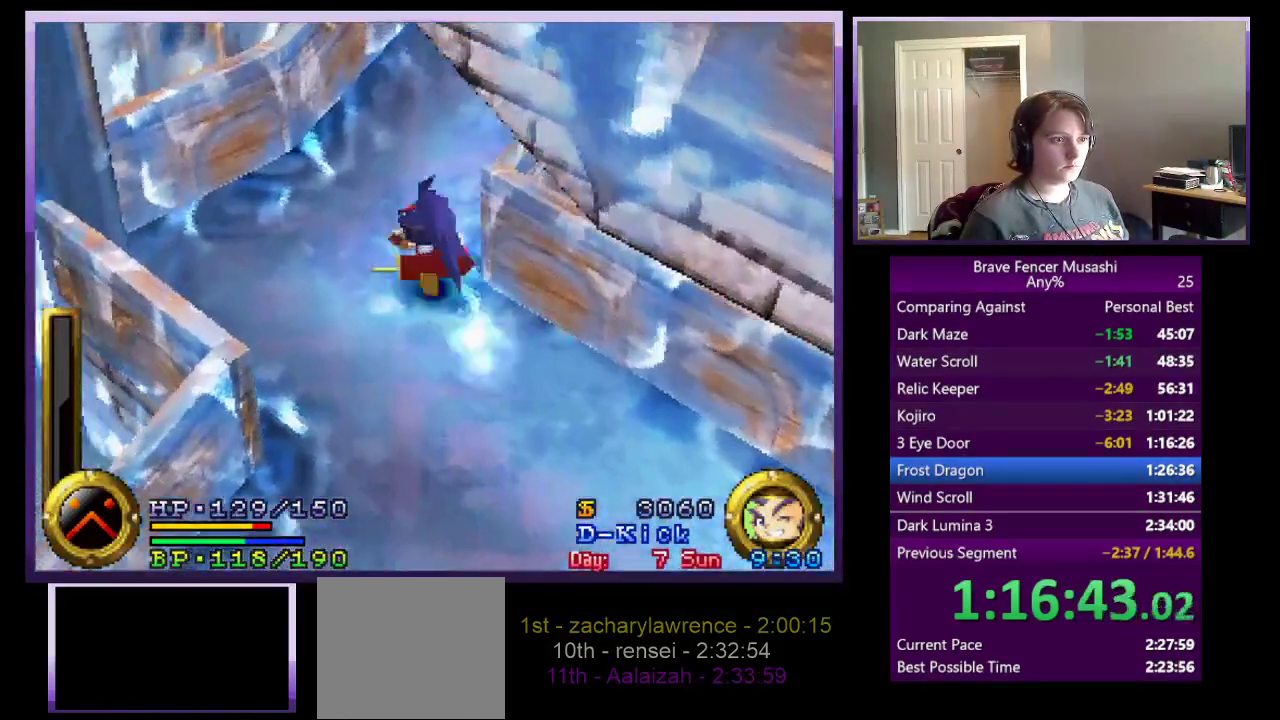
{"buttons": ["CROSS"], "left_stick": "up-right", "right_stick": "center", "events": [[250, "CROSS", "up"], [367, "CROSS", "down"], [400, "left_stick", "up-right"]]}
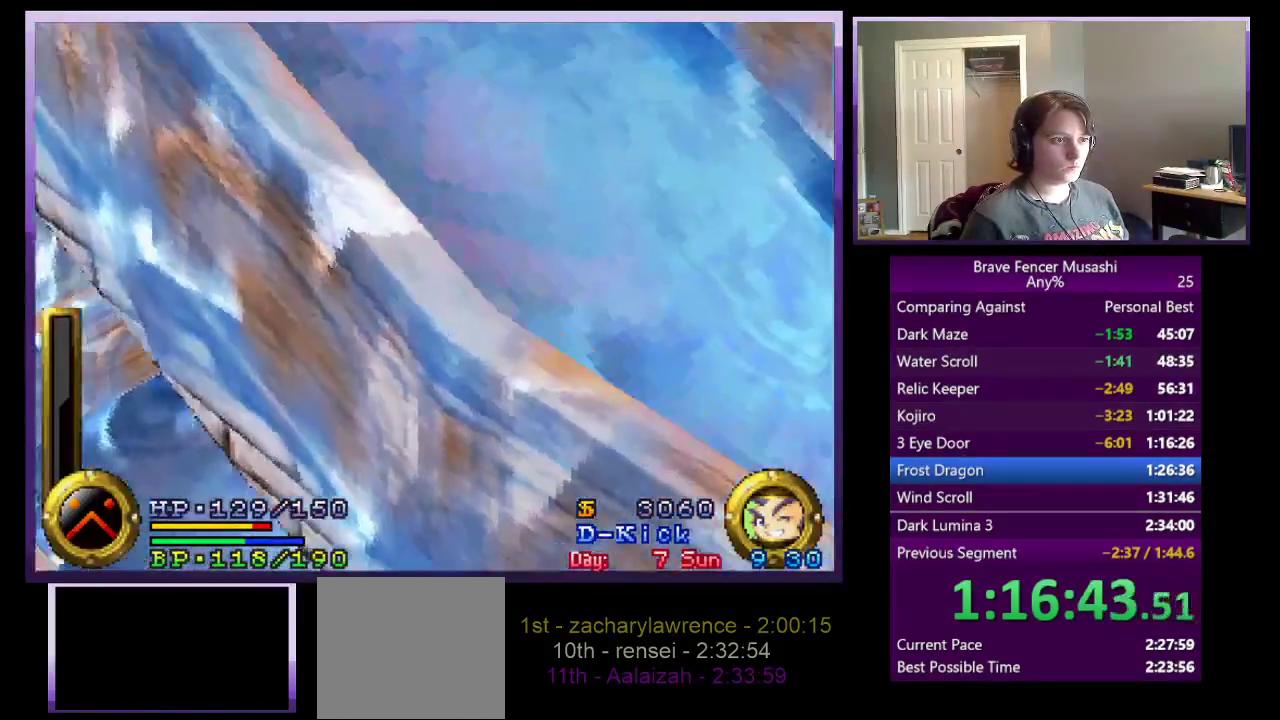
{"buttons": ["CROSS"], "left_stick": "up-right", "right_stick": "center", "events": [[317, "CROSS", "up"], [500, "CROSS", "down"]]}
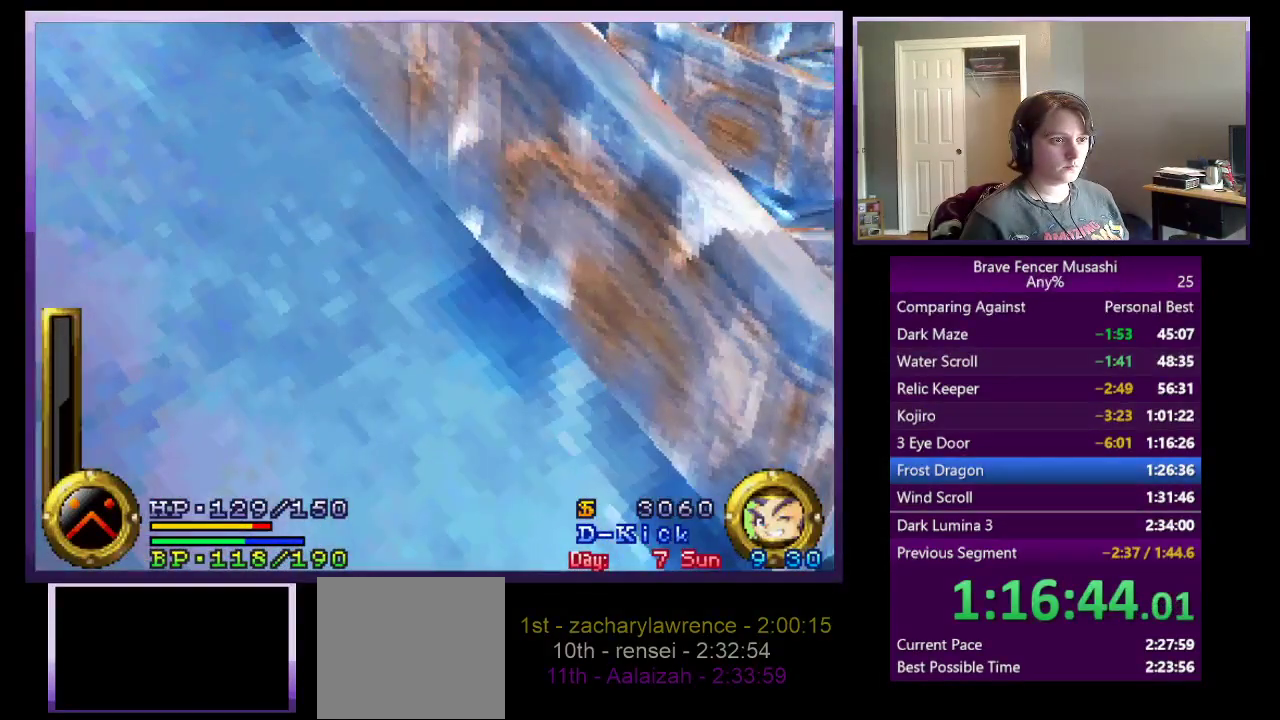
{"buttons": ["CROSS"], "left_stick": "down-right", "right_stick": "center", "events": [[450, "left_stick", "down-right"]]}
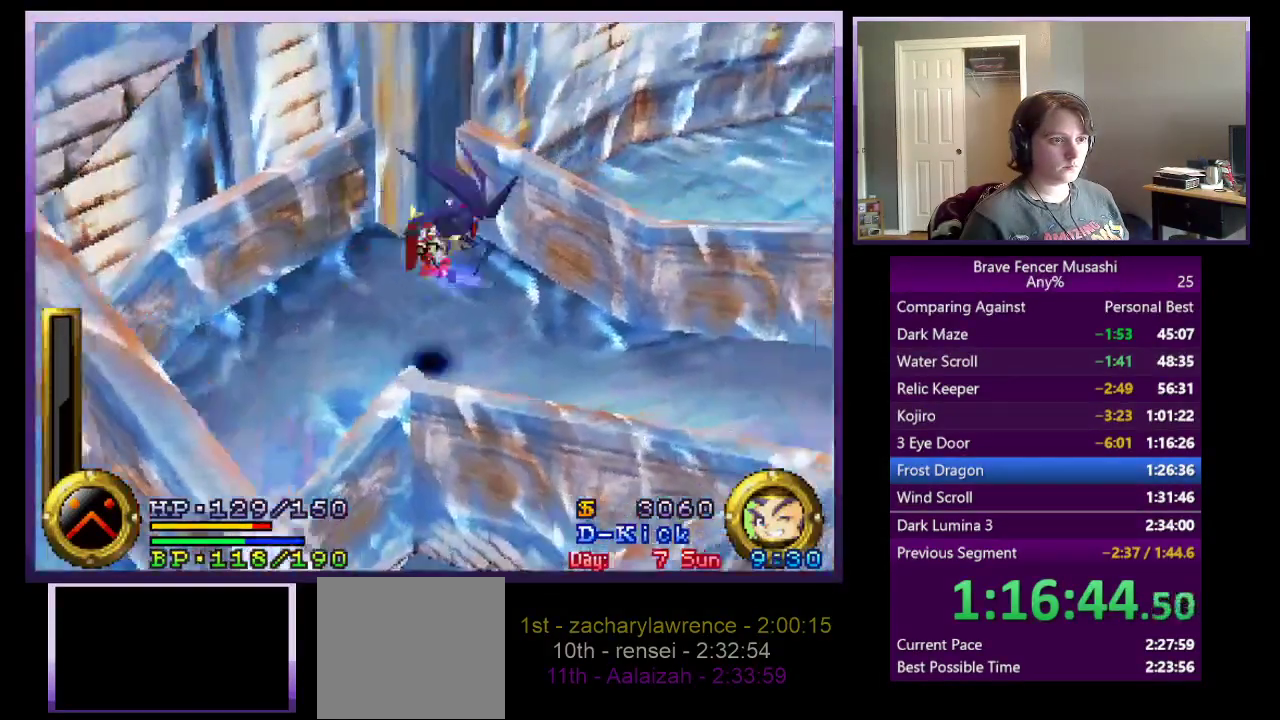
{"buttons": [], "left_stick": "down-right", "right_stick": "center", "events": [[383, "CROSS", "up"]]}
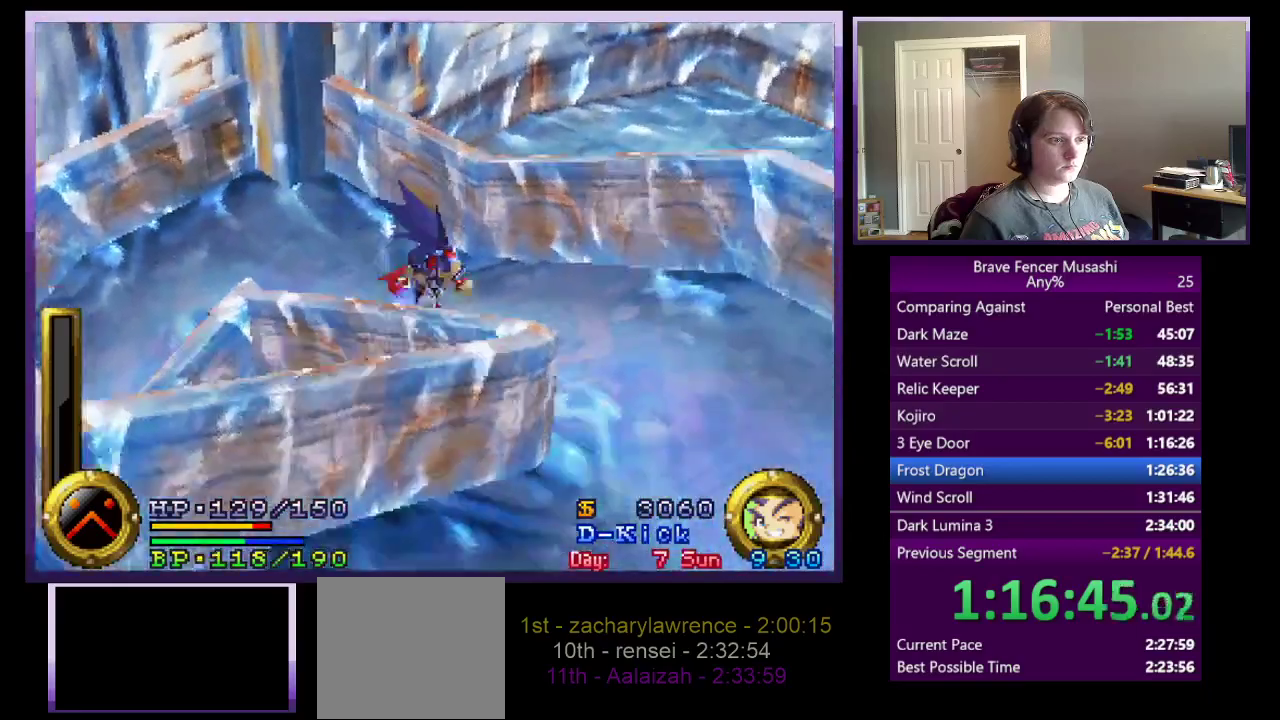
{"buttons": ["CROSS"], "left_stick": "down-right", "right_stick": "center", "events": [[100, "CROSS", "down"], [300, "CROSS", "up"], [400, "CROSS", "down"]]}
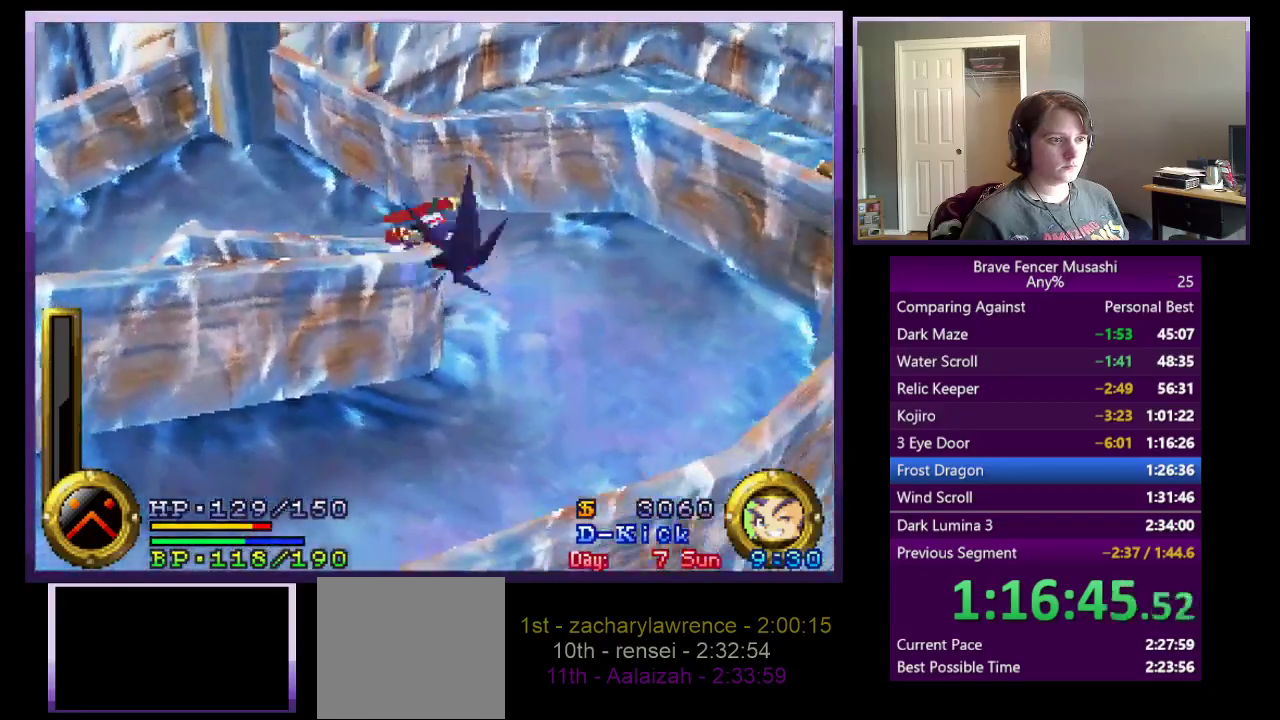
{"buttons": [], "left_stick": "down-left", "right_stick": "center", "events": [[350, "CROSS", "up"], [367, "left_stick", "down"], [467, "left_stick", "down-left"]]}
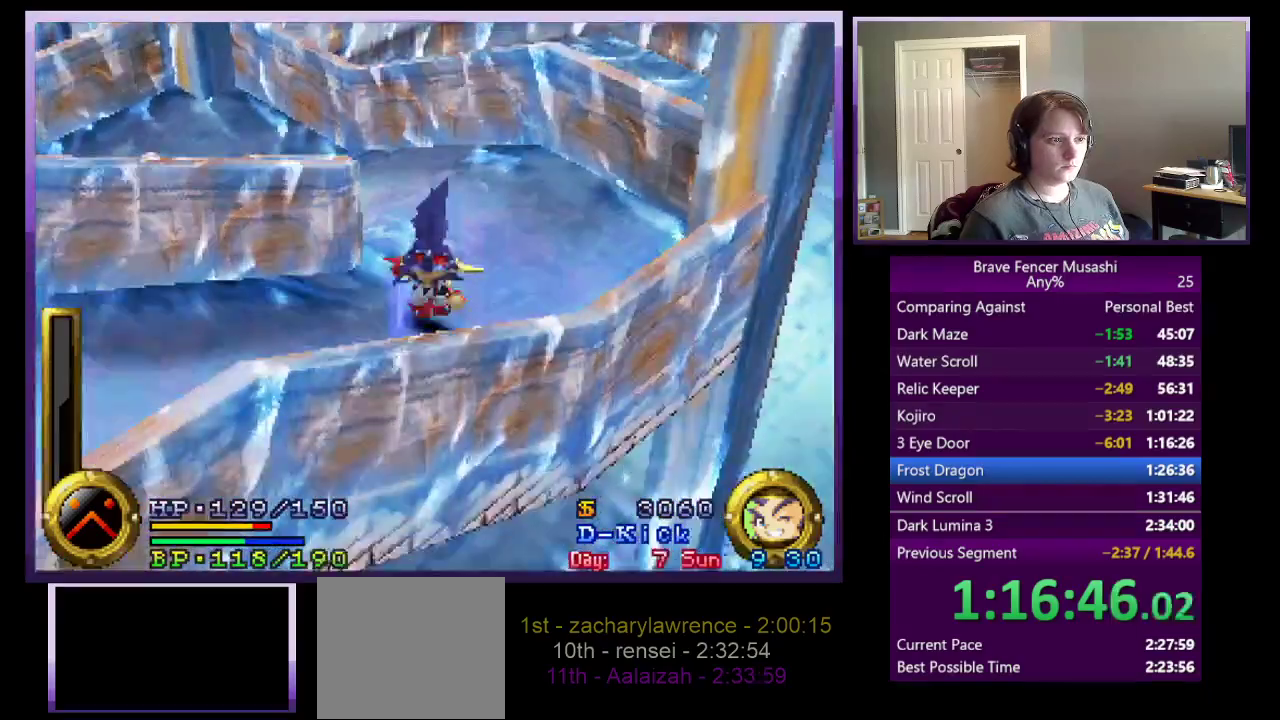
{"buttons": ["CROSS"], "left_stick": "down-left", "right_stick": "center", "events": [[50, "CROSS", "down"], [250, "CROSS", "up"], [350, "CROSS", "down"]]}
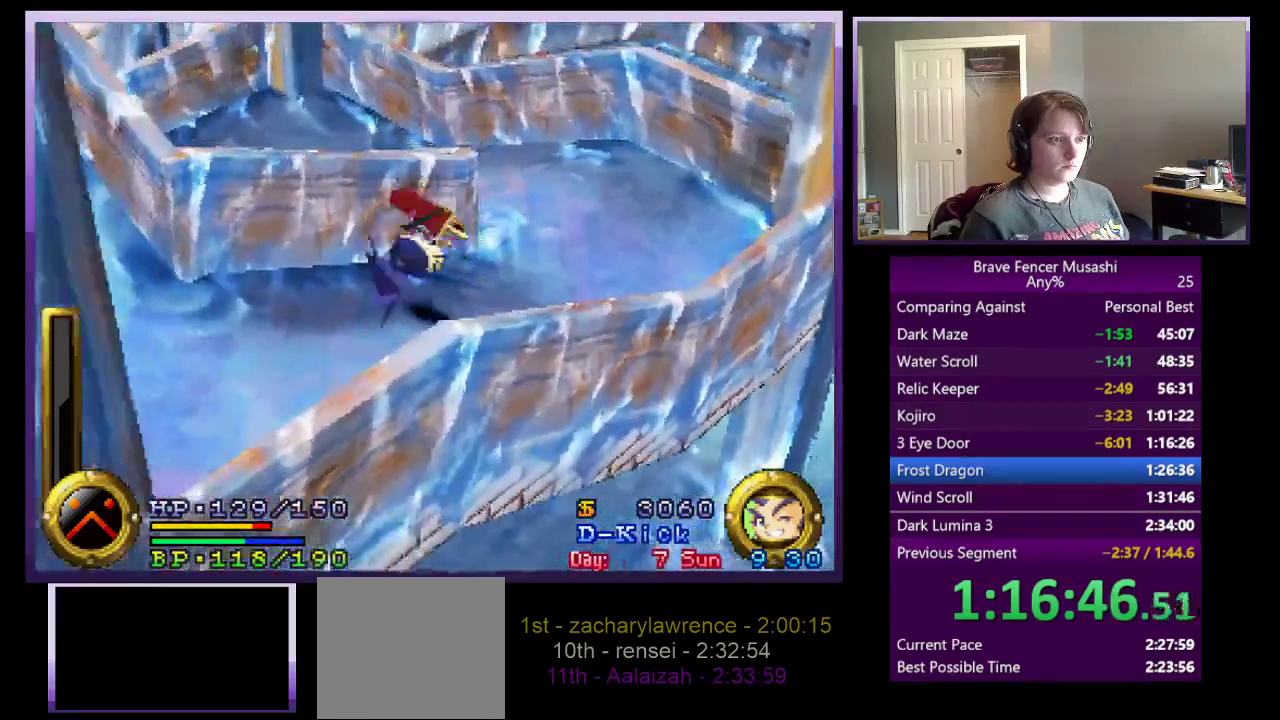
{"buttons": ["CROSS"], "left_stick": "left", "right_stick": "center", "events": [[300, "CROSS", "up"], [433, "CROSS", "down"], [467, "left_stick", "left"]]}
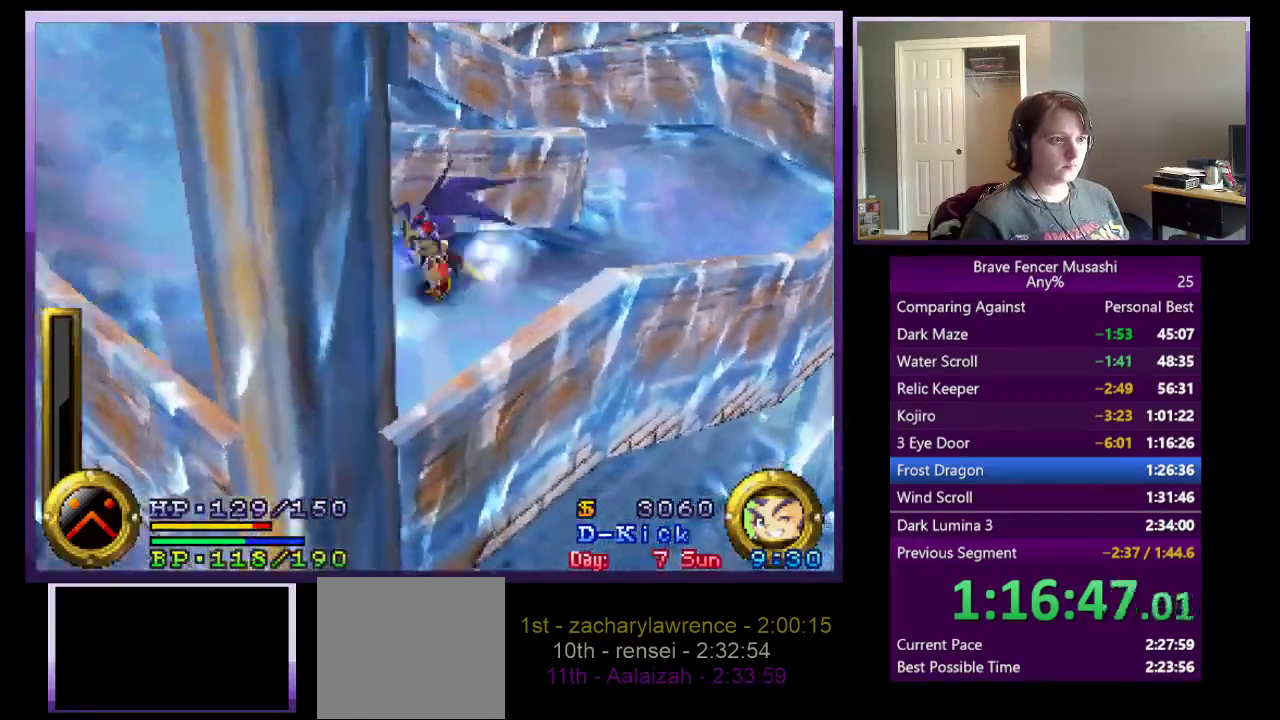
{"buttons": ["CROSS"], "left_stick": "left", "right_stick": "center", "events": [[233, "CROSS", "up"], [333, "CROSS", "down"]]}
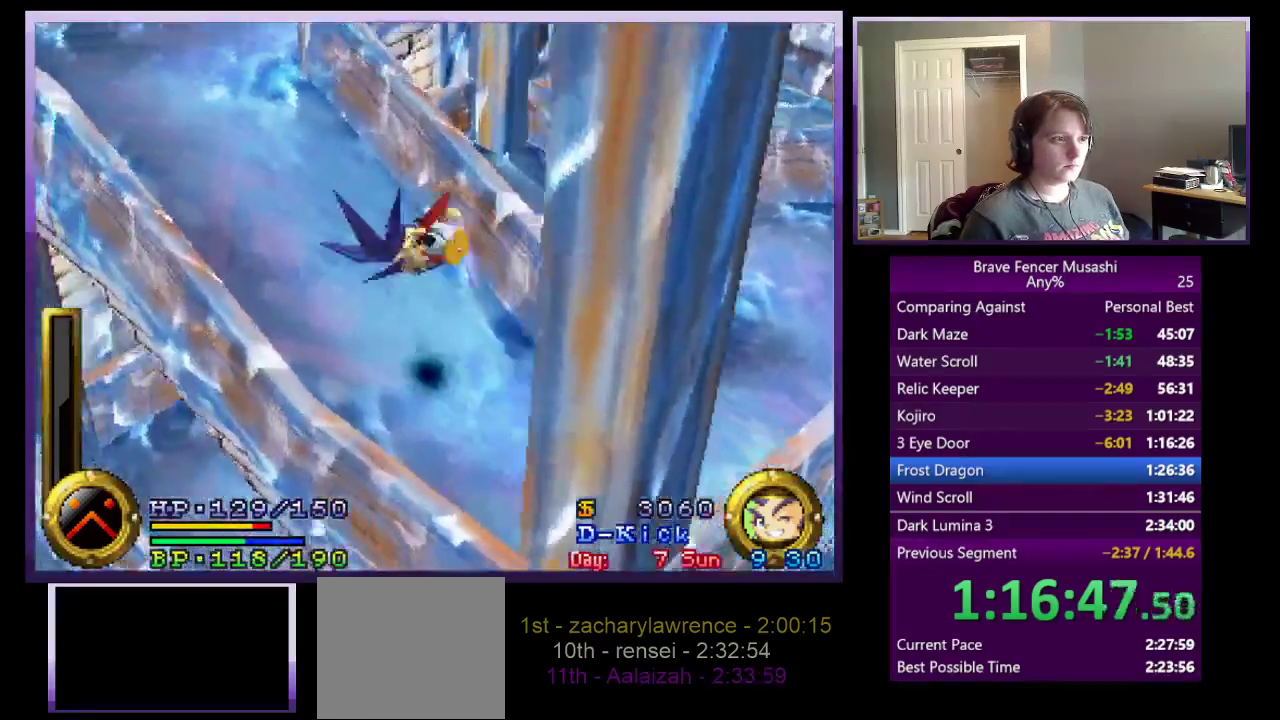
{"buttons": ["CROSS"], "left_stick": "up-left", "right_stick": "center"}
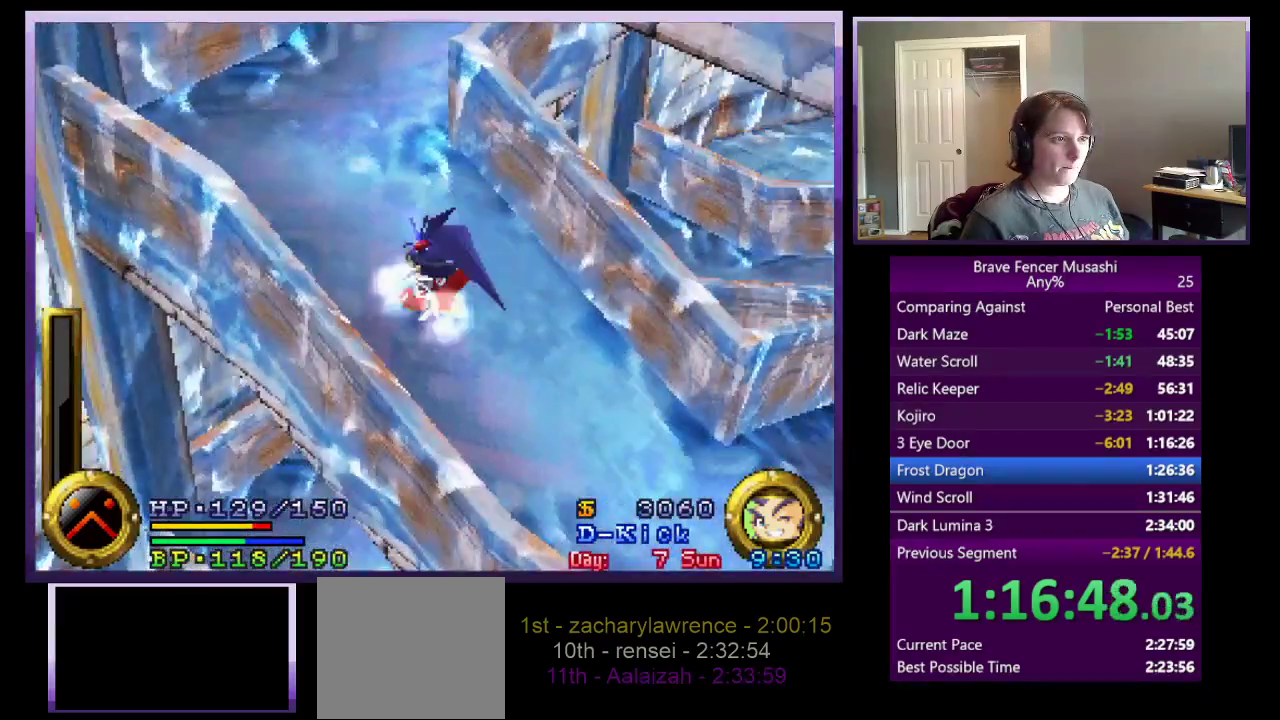
{"buttons": ["CROSS"], "left_stick": "up", "right_stick": "center", "events": [[217, "CROSS", "up"], [300, "CROSS", "down"], [500, "left_stick", "up"]]}
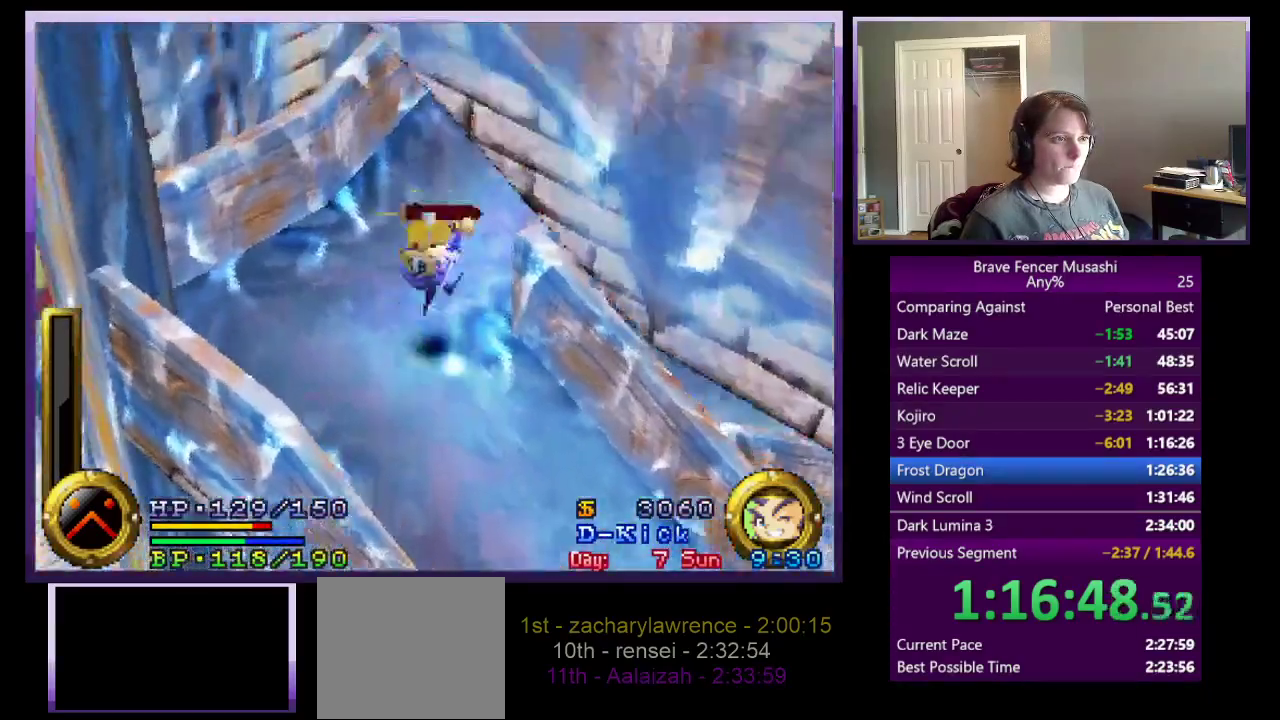
{"buttons": ["CROSS"], "left_stick": "up-right", "right_stick": "center", "events": [[100, "left_stick", "up-right"], [300, "CROSS", "up"], [467, "CROSS", "down"]]}
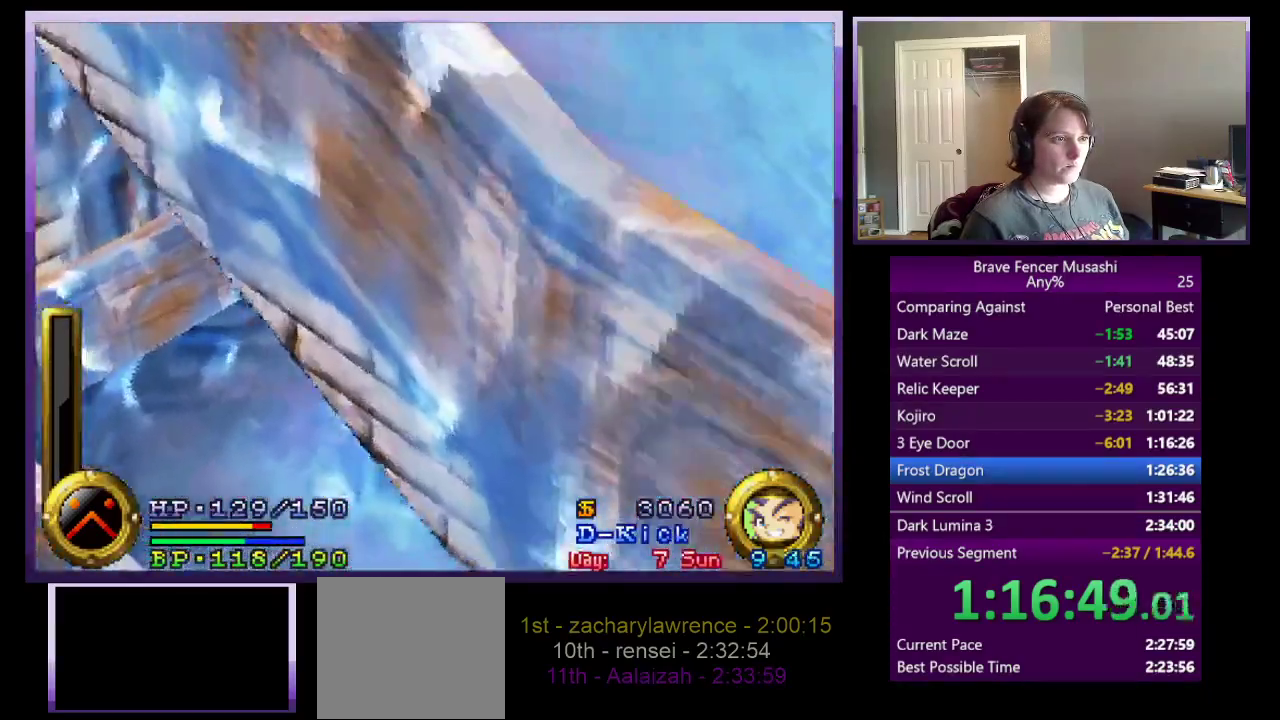
{"buttons": ["CROSS"], "left_stick": "up-right", "right_stick": "center", "events": [[233, "CROSS", "up"], [300, "CROSS", "down"]]}
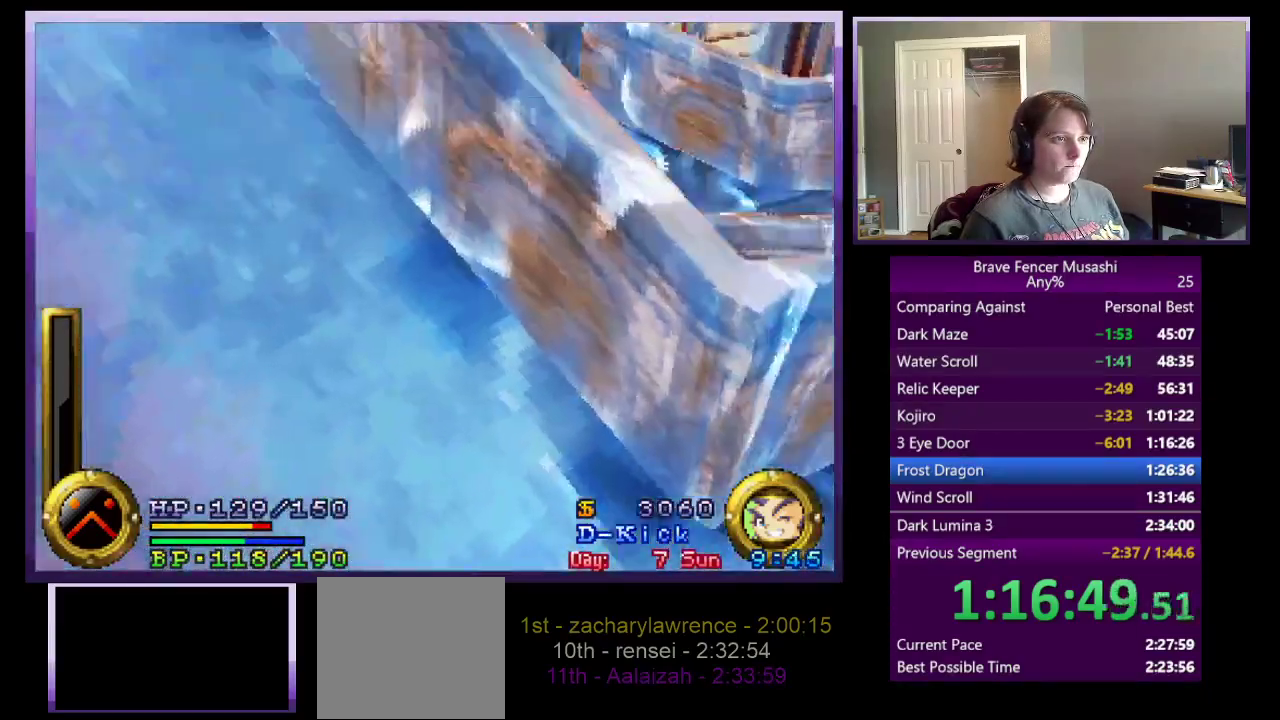
{"buttons": ["CROSS"], "left_stick": "right", "right_stick": "center", "events": [[150, "CROSS", "up"], [433, "CROSS", "down"], [450, "left_stick", "right"]]}
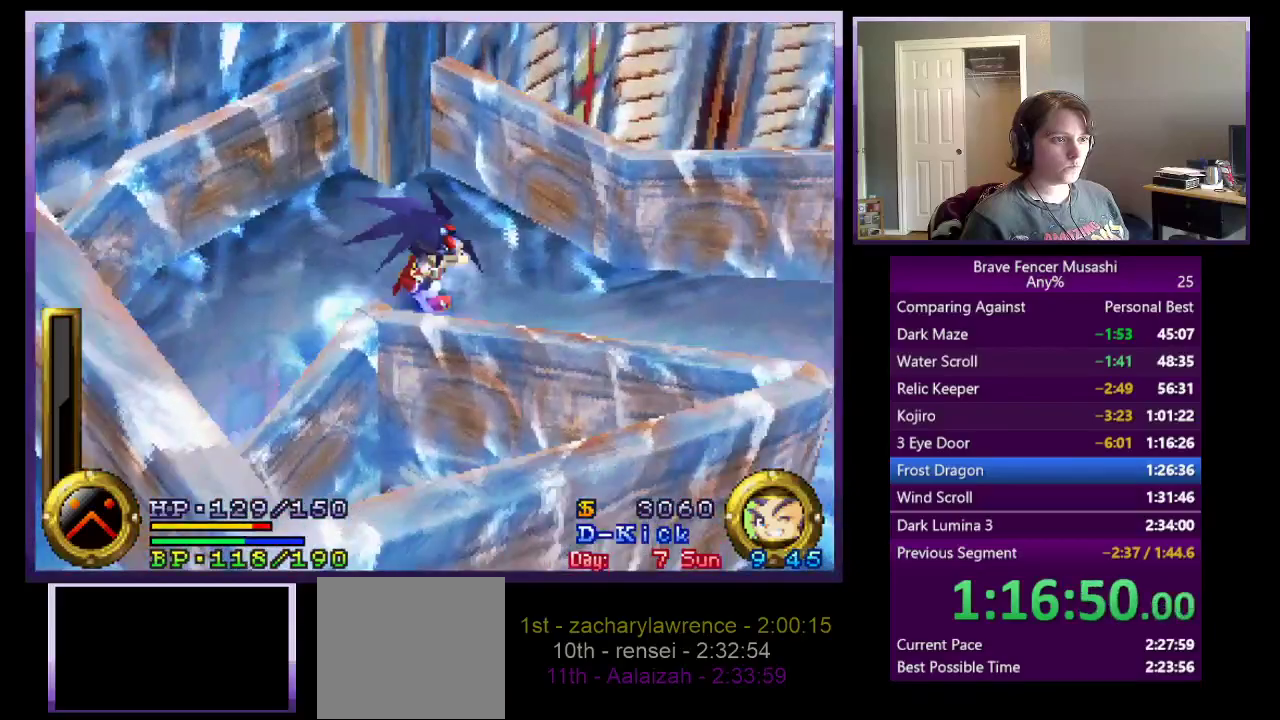
{"buttons": ["CROSS"], "left_stick": "down-right", "right_stick": "center", "events": [[67, "left_stick", "down-right"], [200, "CROSS", "up"], [317, "CROSS", "down"]]}
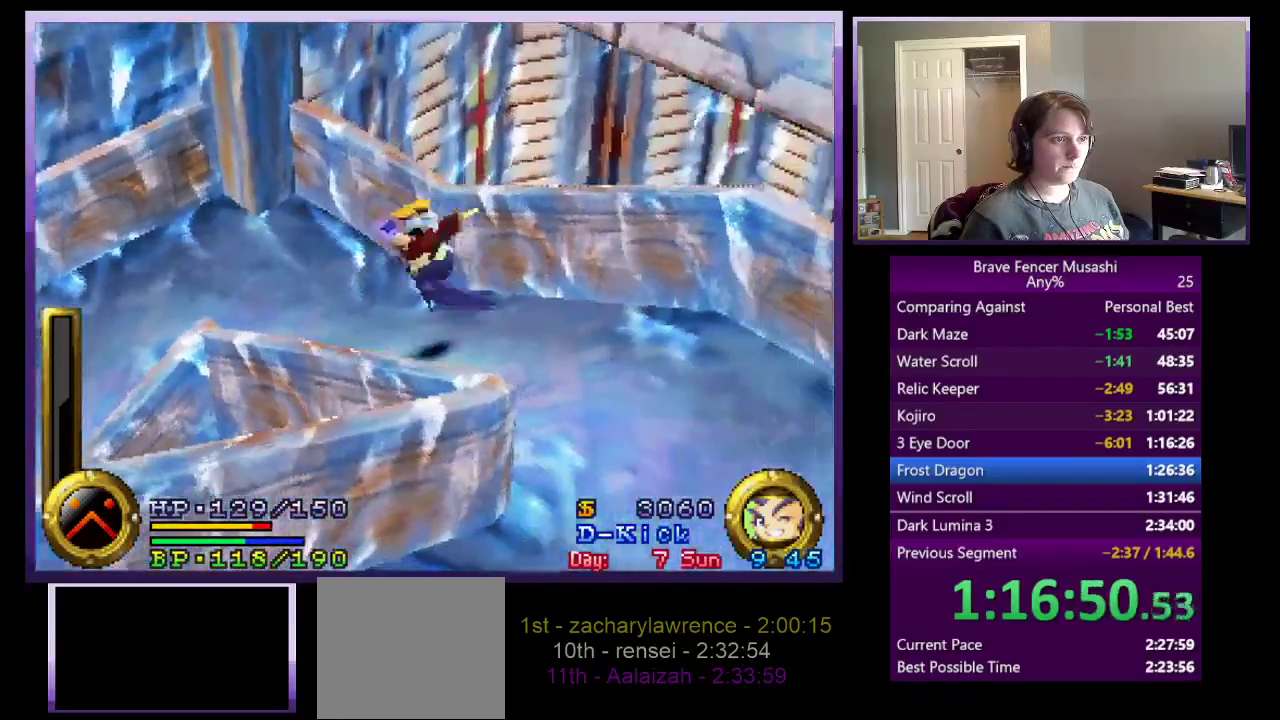
{"buttons": ["CROSS"], "left_stick": "down-right", "right_stick": "center"}
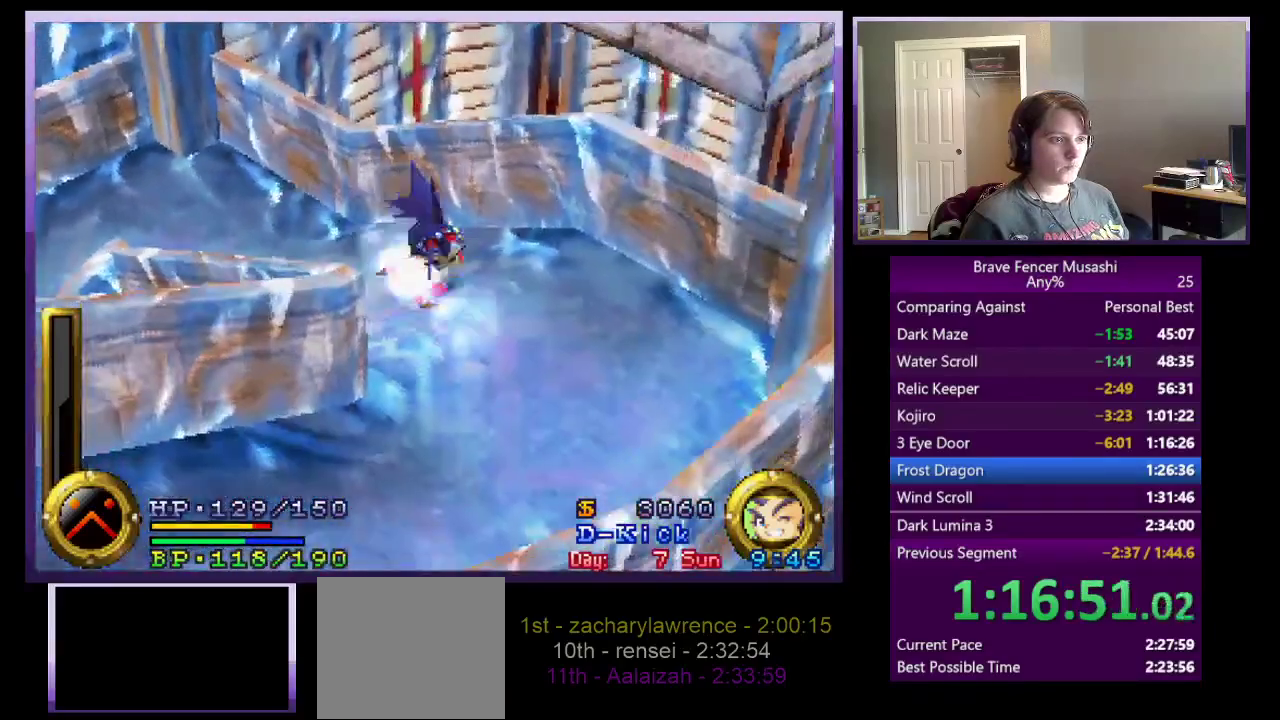
{"buttons": ["CROSS"], "left_stick": "down", "right_stick": "center", "events": [[50, "left_stick", "down"], [200, "CROSS", "up"], [283, "CROSS", "down"]]}
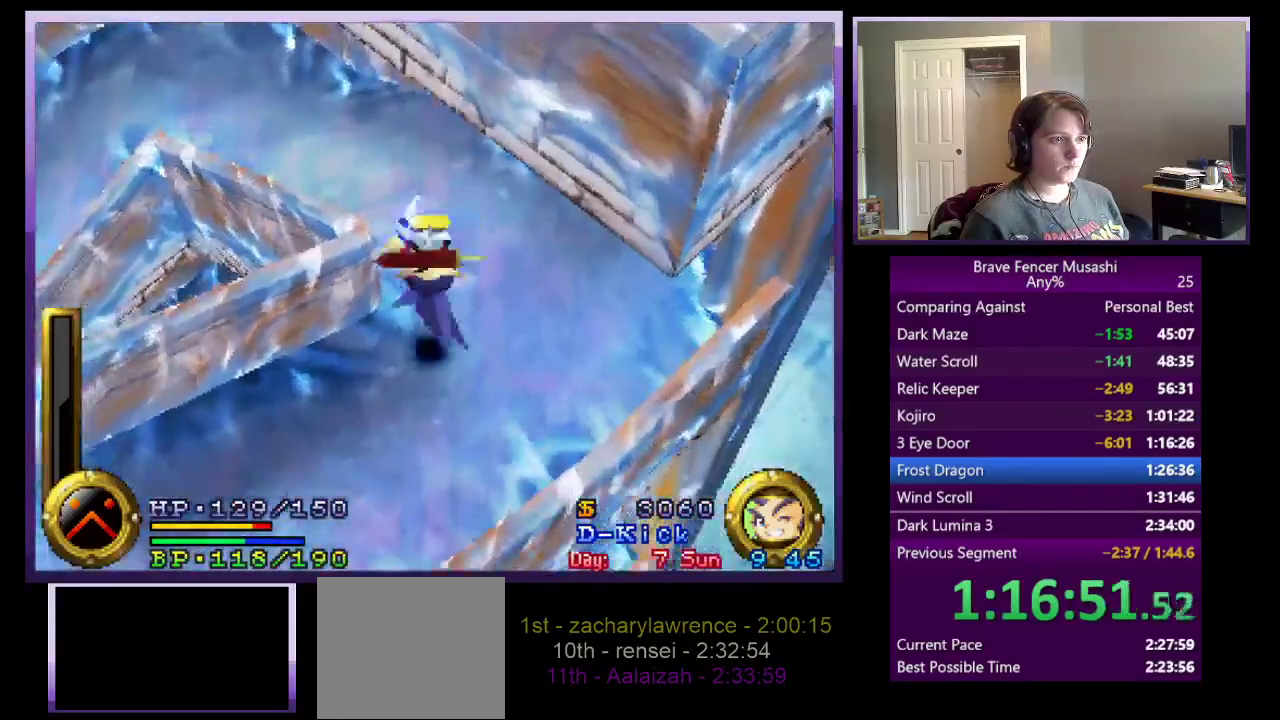
{"buttons": ["CROSS"], "left_stick": "down-left", "right_stick": "center", "events": [[67, "left_stick", "down-left"], [283, "CROSS", "up"], [400, "CROSS", "down"]]}